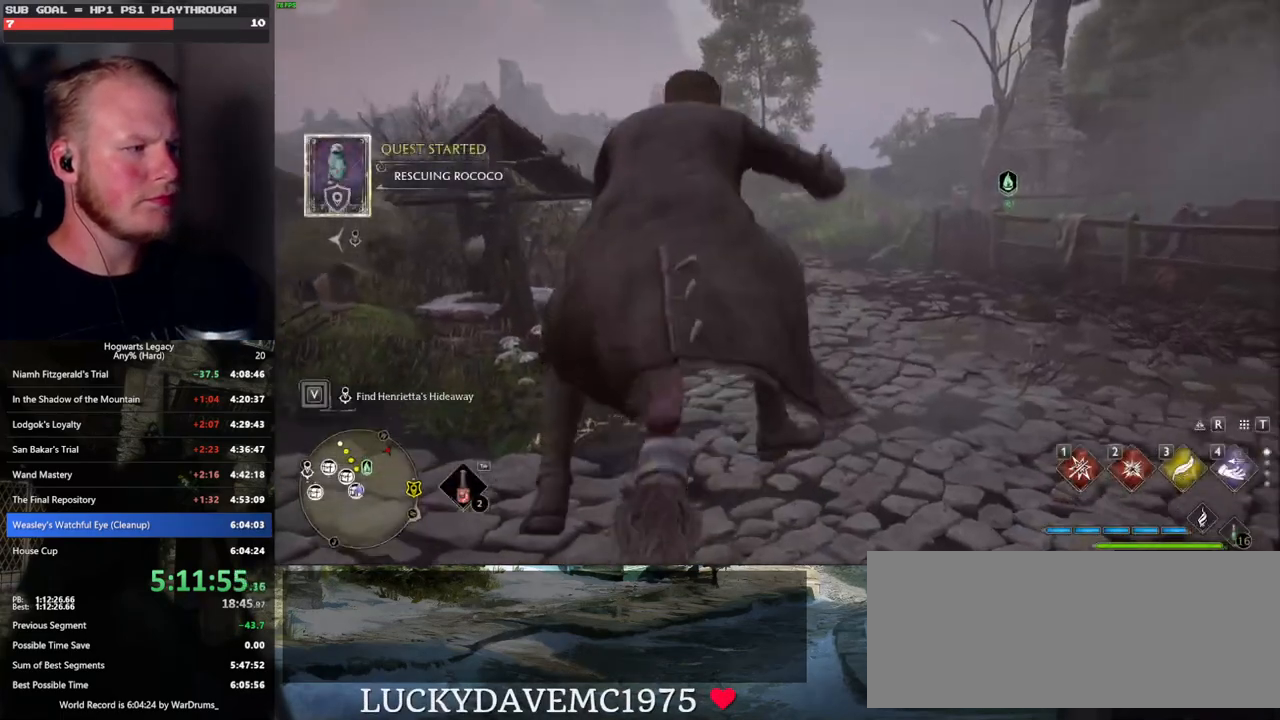
Gameplay with keyboard and mouse; each line is a JSON object with the keys and mouse buttons held at the frame after it. "events" lists presses ("down") and releases ("up") of ".", "/", "0", "1", "2", "3", "4", "5", "6", "7", "8", "9", "a", "alt_l", "alt_r", "b", "backslash", "backspace", "c", "caps_lock", "comma", "ctrl_l", "ctrl_r", "d", "e", "equals", "escape", "f", "f1", "f10", "f11", "f12", "f2", "f3", "f4", "f5", "f6", "f7", "f8", "f9", "g", "h", "i", "j", "k", "l", "lbracket", "m", "minus", "n", "o", "p", "q", "quote", "r", "rbracket", "return", "s", "semicolon", "shift_l", "shift_r", "space", "super", "t", "tab", "tilde", "u", "v", "w", "x", "y", "z", "mouse_left", "mouse_wheel", "mouse_right", "mouse_mb4" and "mouse_mb5" between this image and that frame as [ms after this image, input, new state], when the widget could be followed in between. "mouse_left", "mouse_wheel", "mouse_right", "mouse_mb4", "mouse_mb5" = the "left", "wheel", "right", "mb4", "mb5" buttons of the "mouse" list. No other keys are recorded. "wheel" means that the mouse wheel is clicked or scrolled. Mouse movement is not recorded.
{"keys": ["w"], "mouse": ["left"], "events": [[383, "mouse_left", "down"]]}
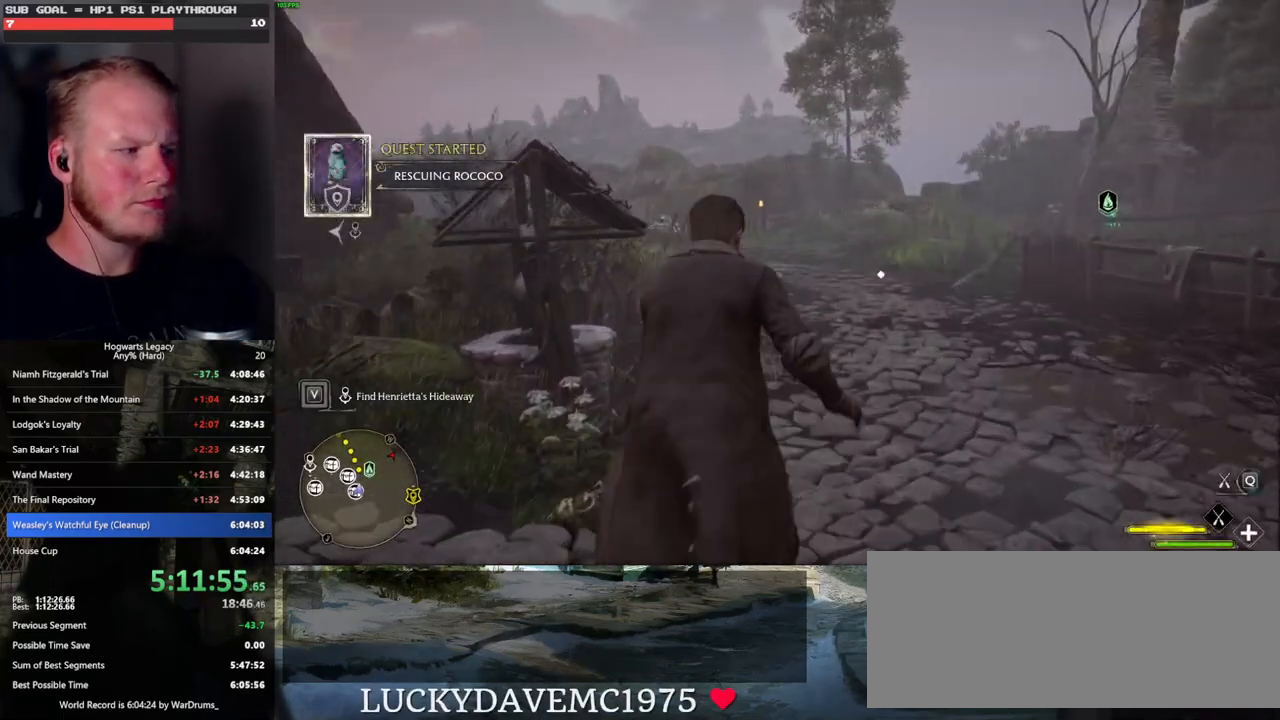
{"keys": ["w"], "mouse": ["left"], "events": []}
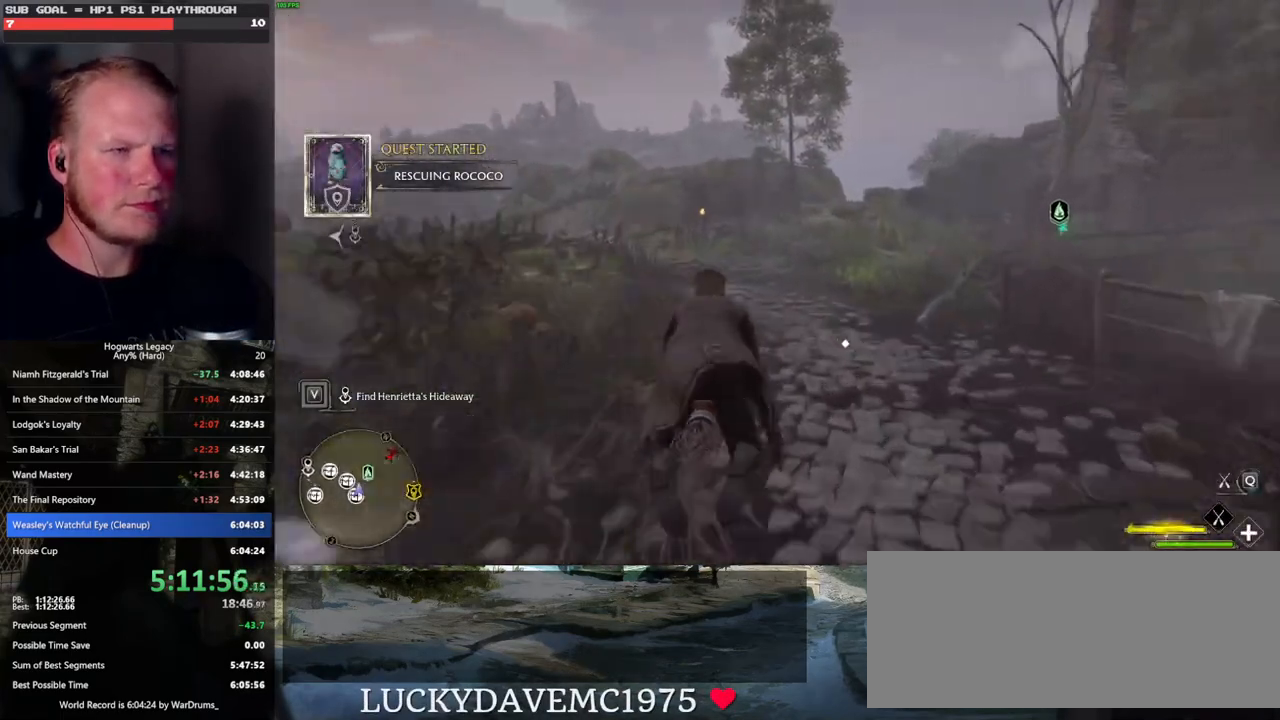
{"keys": ["space", "w"], "mouse": ["left"], "events": [[367, "space", "down"]]}
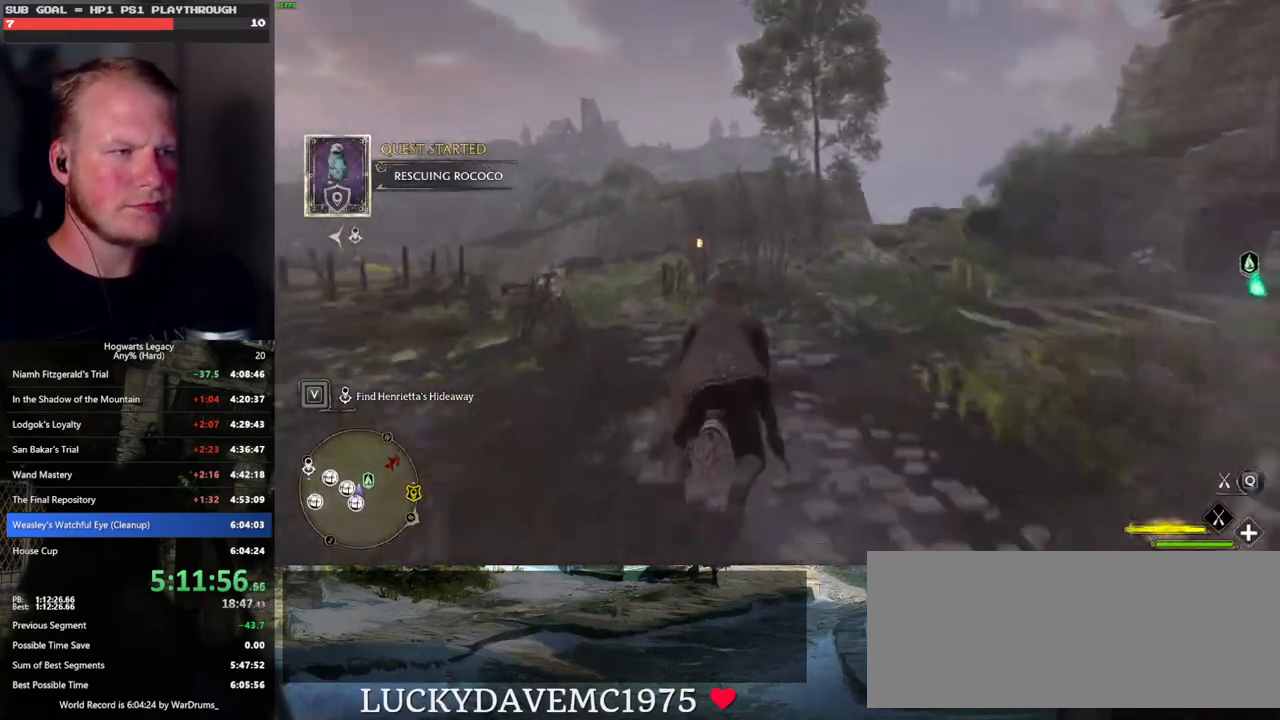
{"keys": ["w"], "mouse": ["left"], "events": [[100, "space", "up"], [267, "r", "down"], [383, "r", "up"]]}
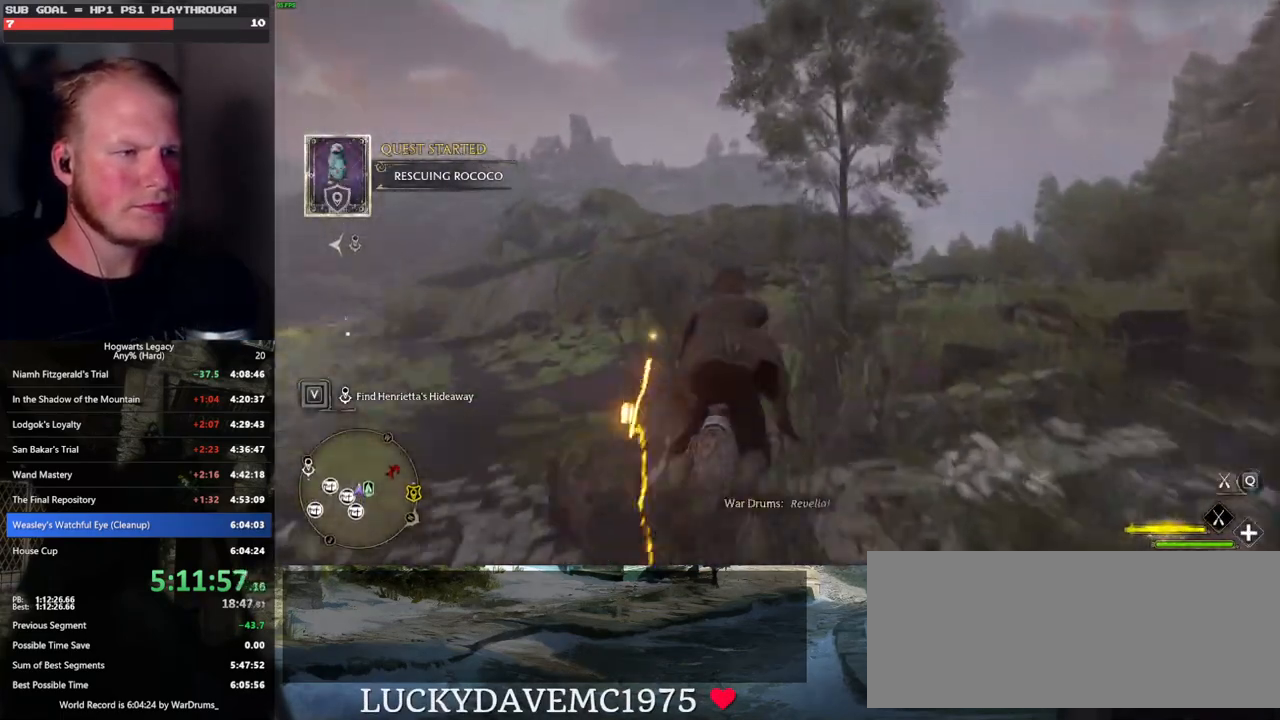
{"keys": ["w"], "mouse": ["left"], "events": []}
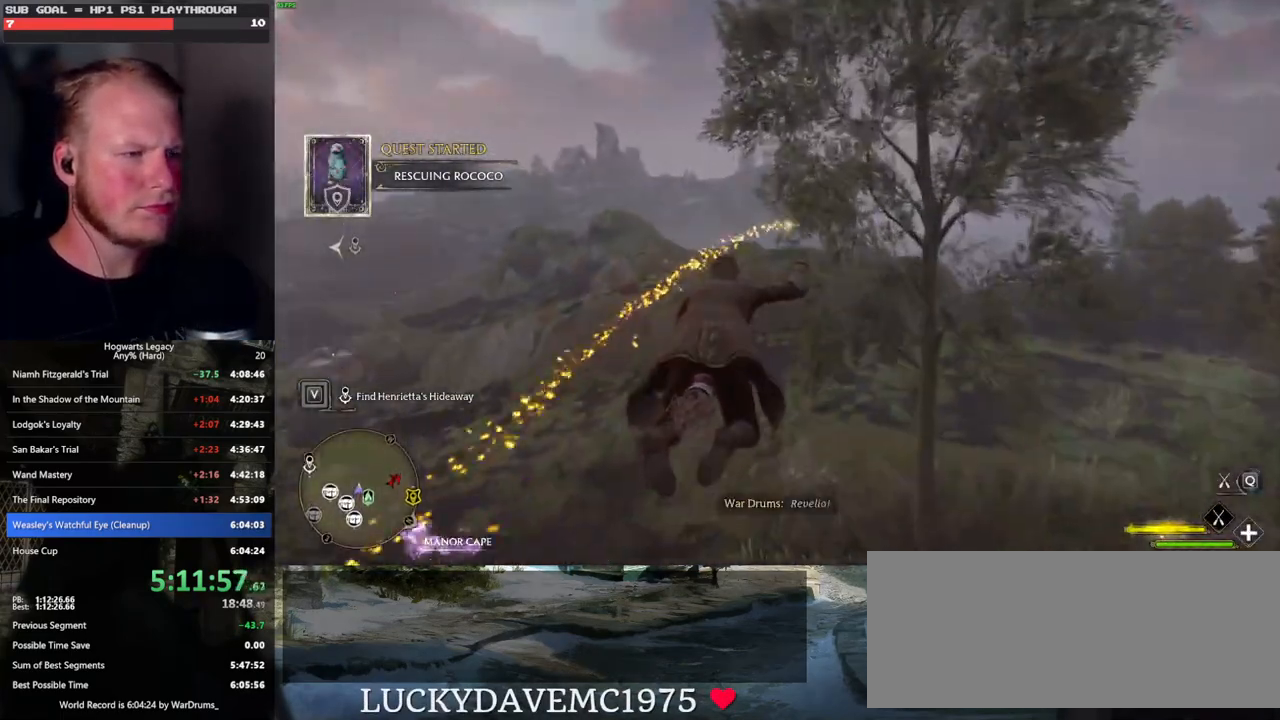
{"keys": ["w"], "mouse": ["left"], "events": []}
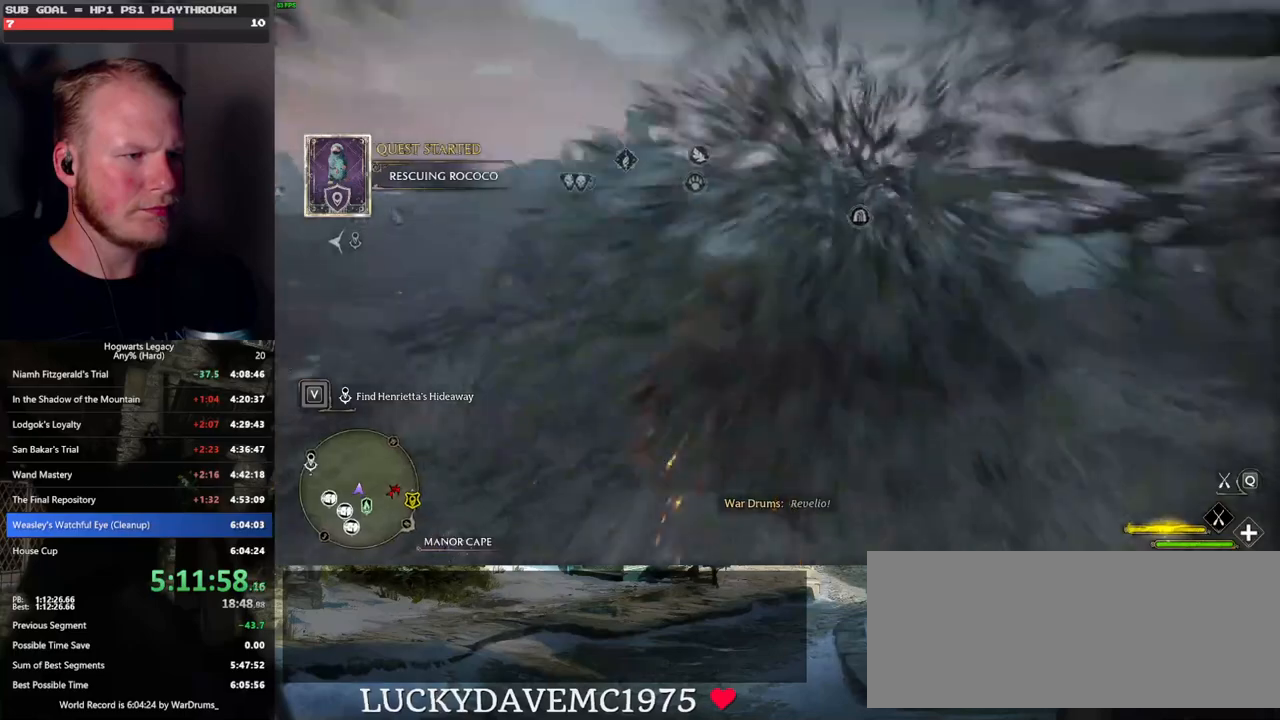
{"keys": ["d", "w"], "mouse": ["left"], "events": [[383, "d", "down"]]}
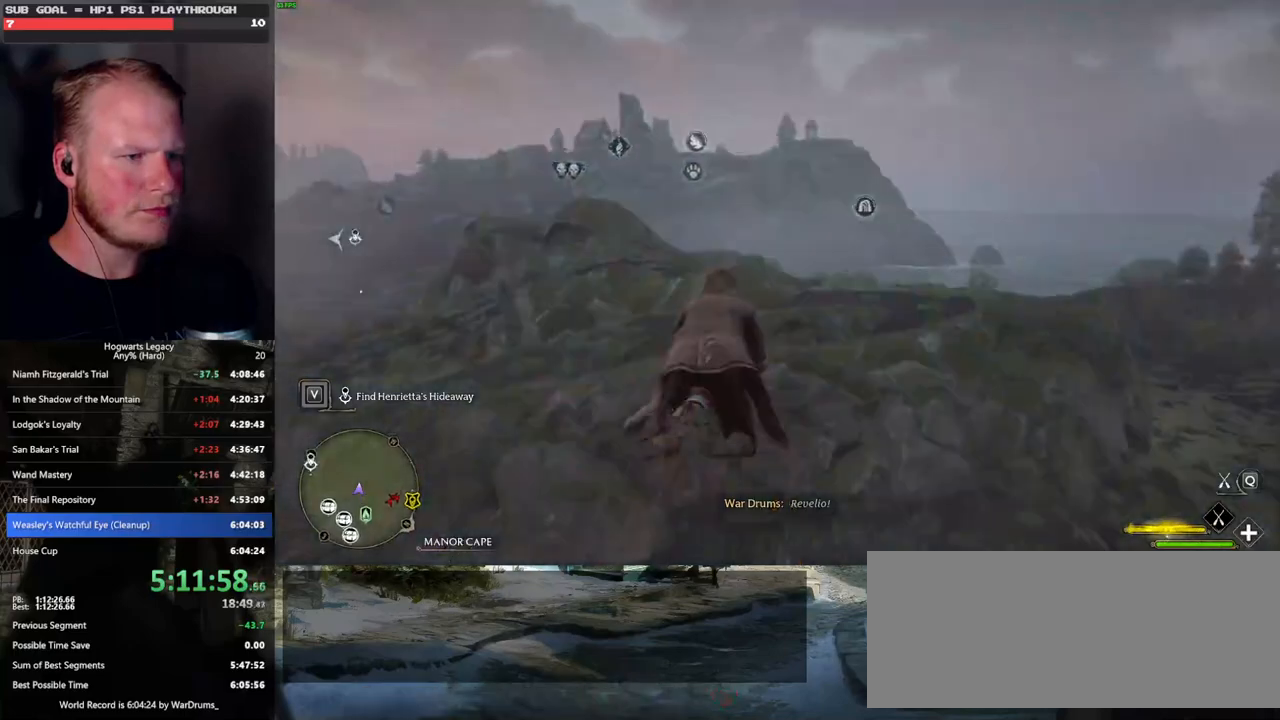
{"keys": ["d", "w"], "mouse": ["left"], "events": [[17, "d", "up"], [450, "d", "down"]]}
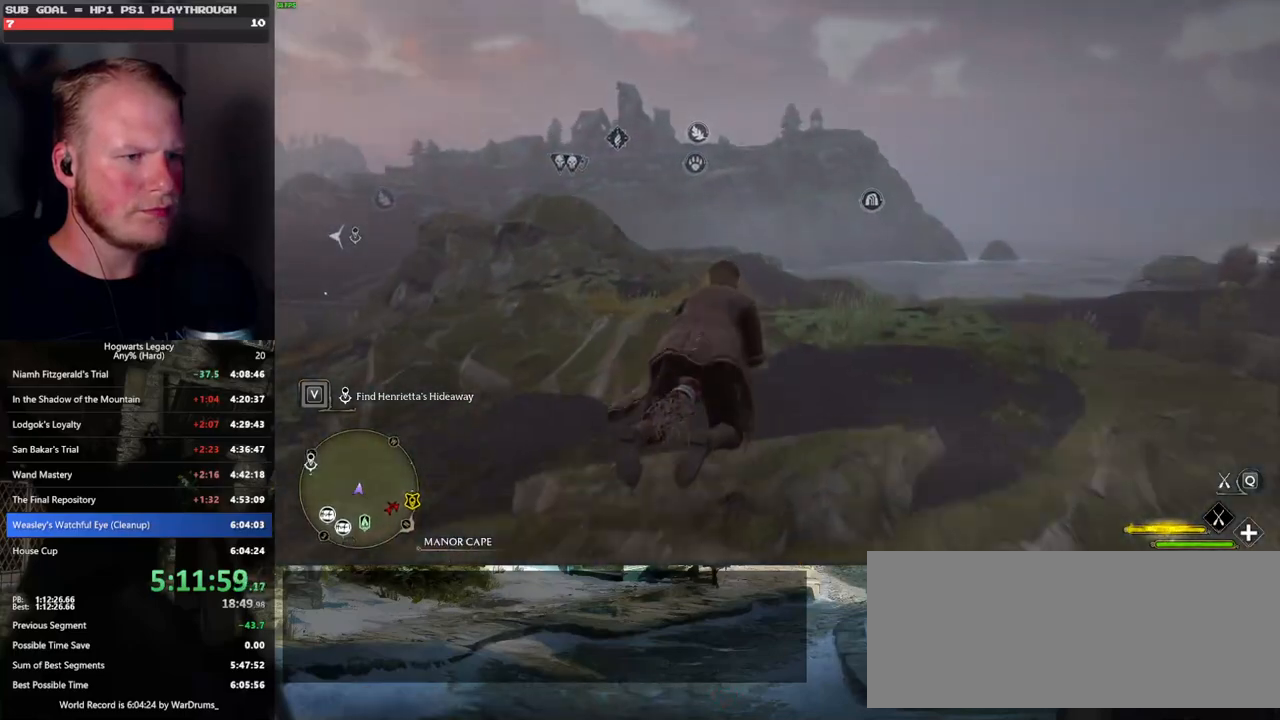
{"keys": ["w"], "mouse": ["left"], "events": [[117, "d", "up"]]}
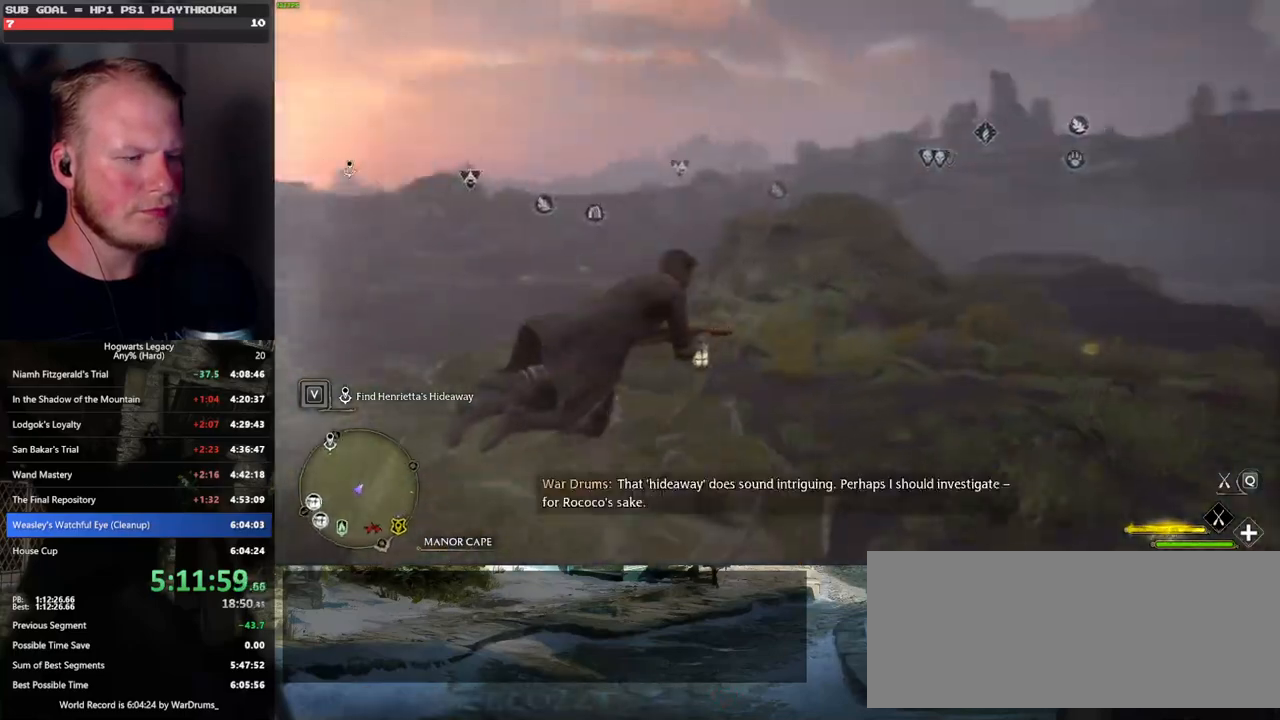
{"keys": ["d", "w"], "mouse": ["left"], "events": [[433, "d", "down"]]}
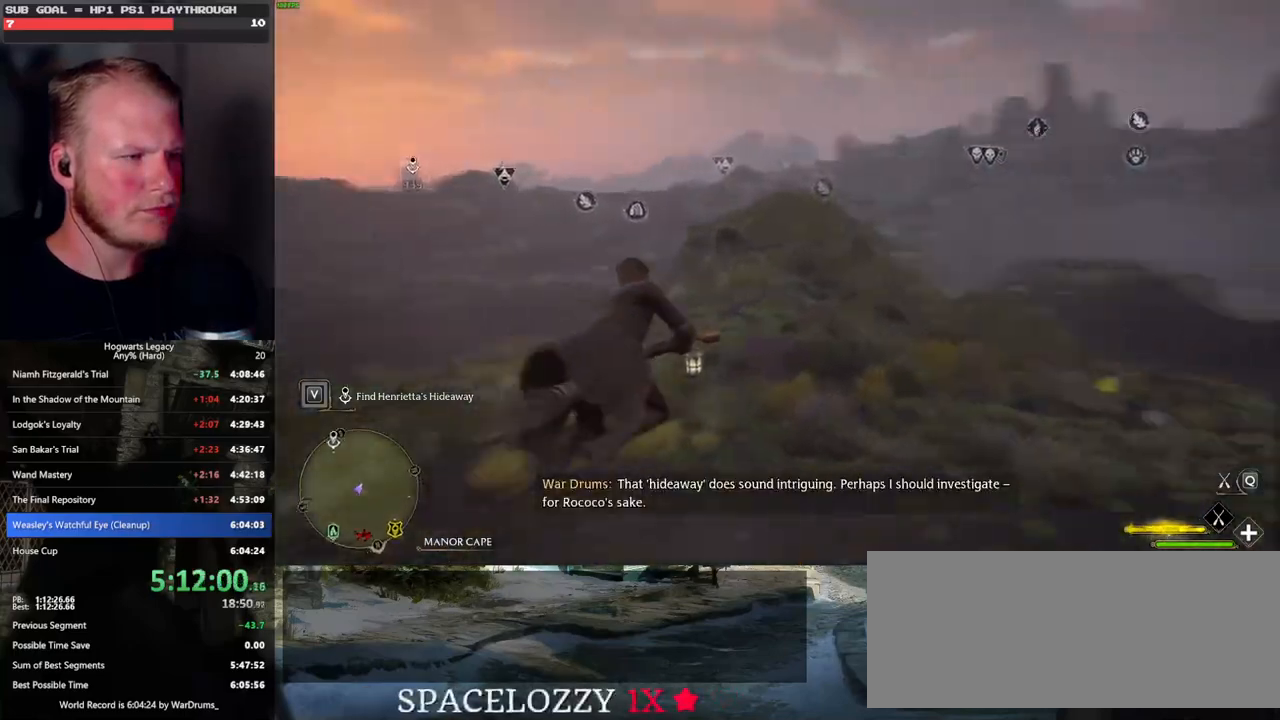
{"keys": ["w"], "mouse": ["left"], "events": [[350, "d", "up"]]}
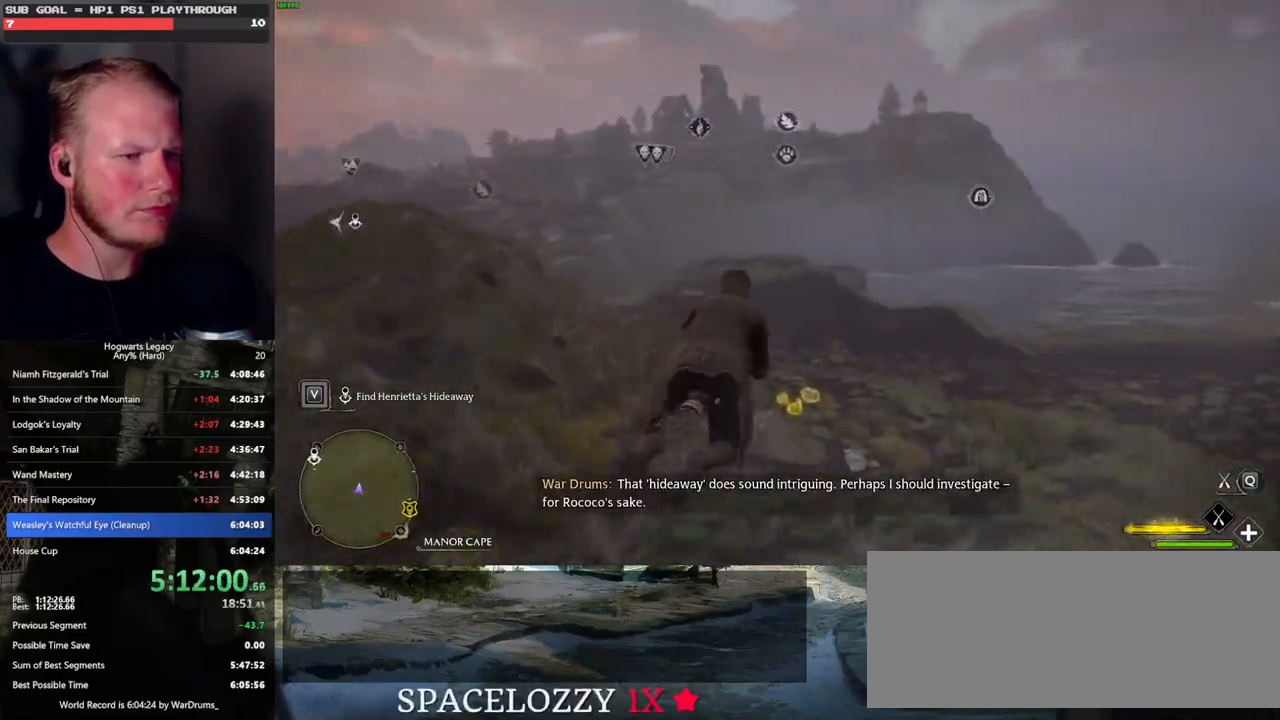
{"keys": ["w"], "mouse": ["left"], "events": [[167, "ctrl_l", "down"], [383, "ctrl_l", "up"]]}
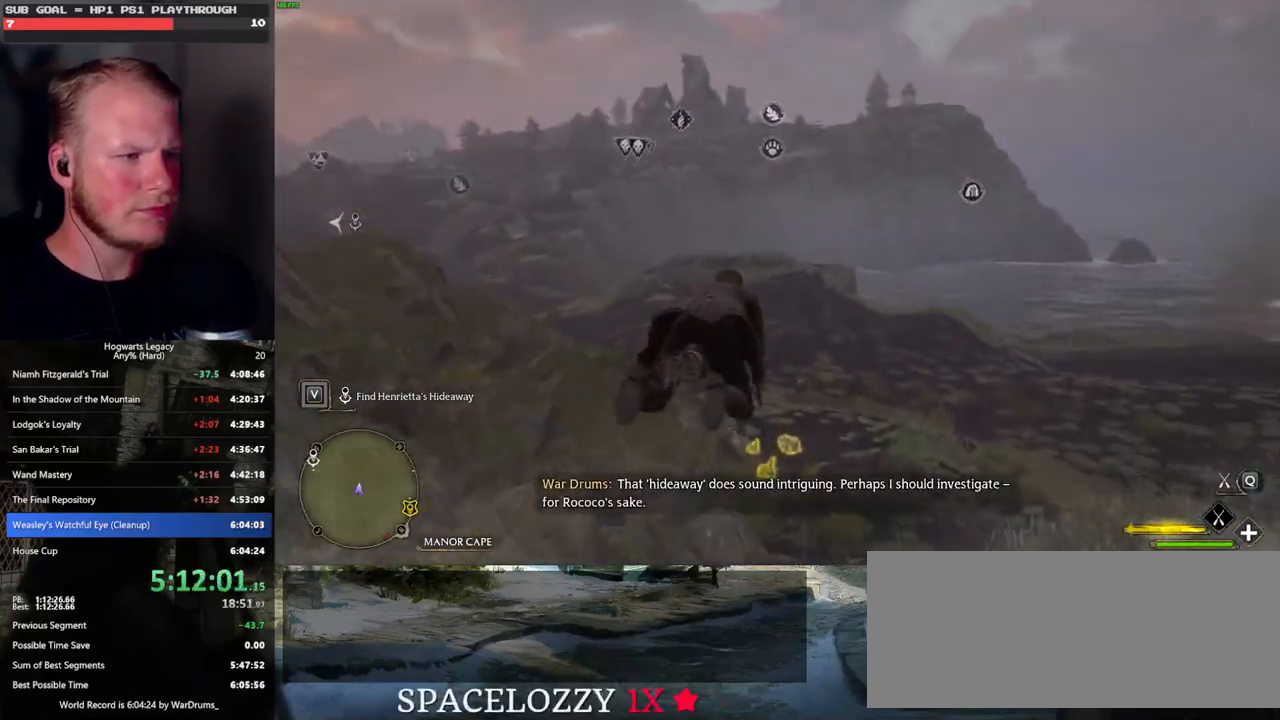
{"keys": ["w"], "mouse": ["left"], "events": [[200, "ctrl_l", "down"], [350, "ctrl_l", "up"]]}
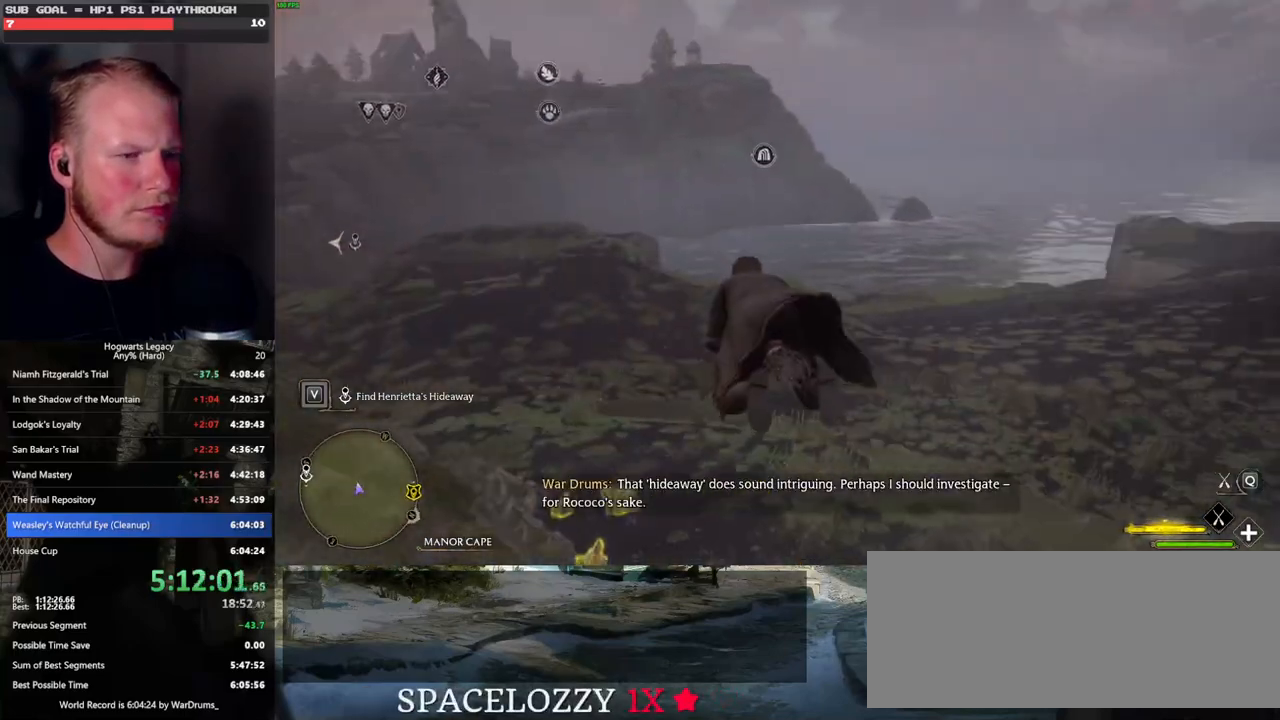
{"keys": ["w"], "mouse": ["left"], "events": [[50, "ctrl_l", "down"], [150, "ctrl_l", "up"]]}
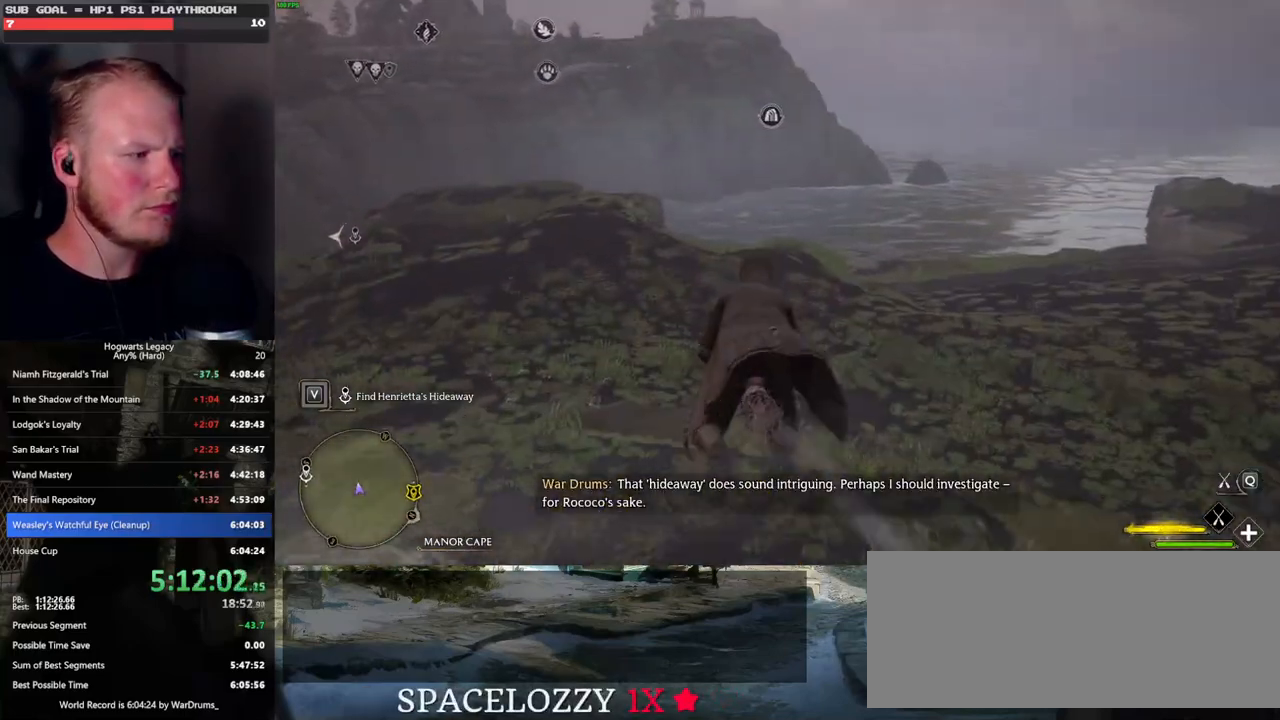
{"keys": ["w"], "mouse": ["left"], "events": []}
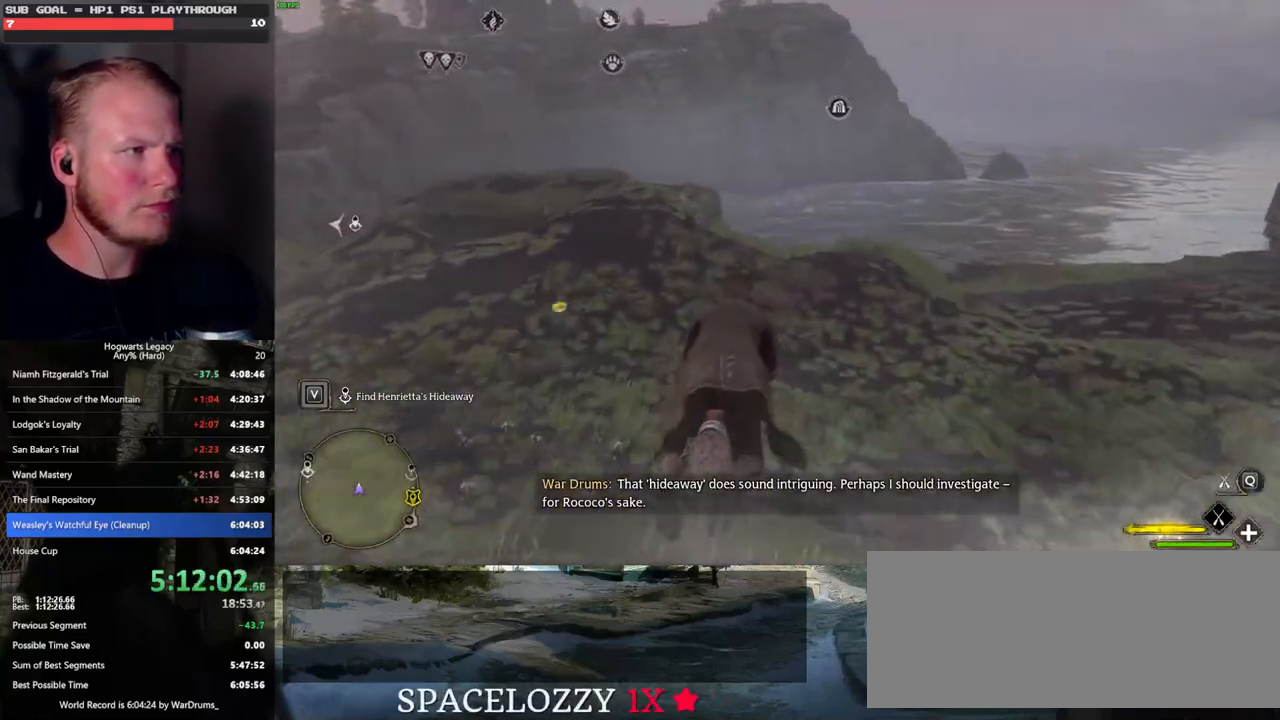
{"keys": ["w"], "mouse": ["left"], "events": [[83, "ctrl_l", "down"], [250, "ctrl_l", "up"]]}
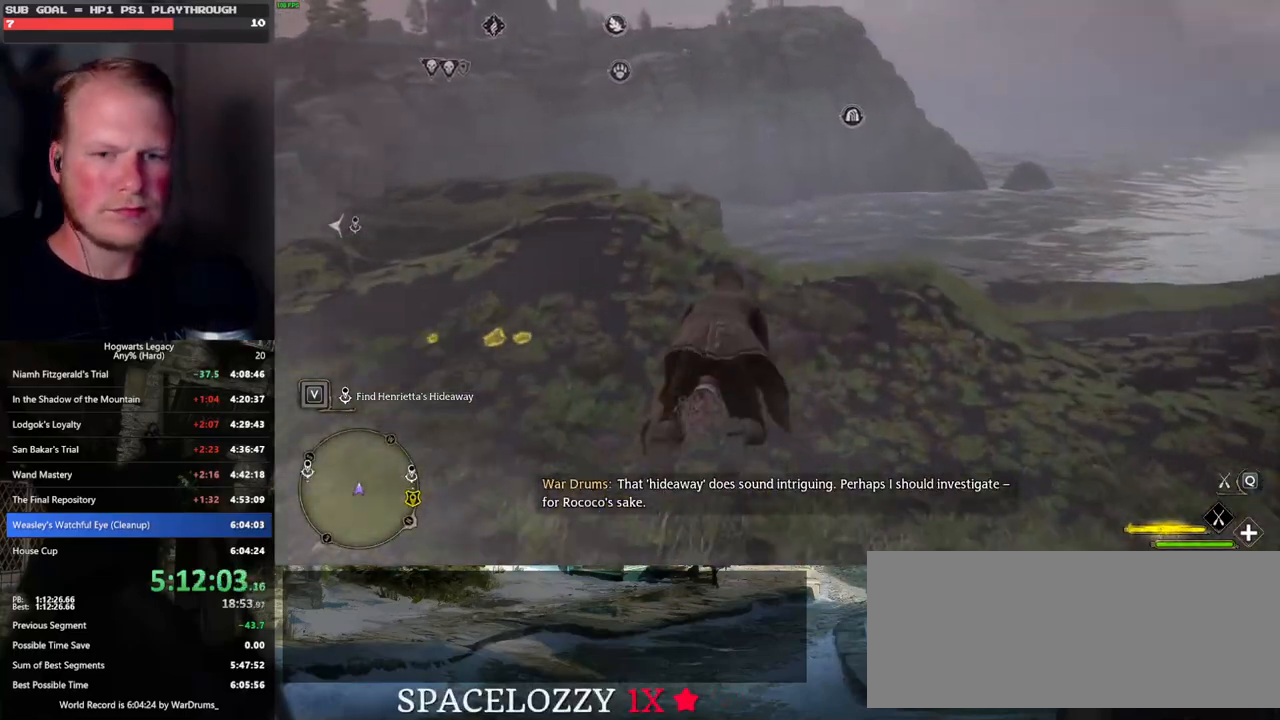
{"keys": ["w"], "mouse": ["left"], "events": []}
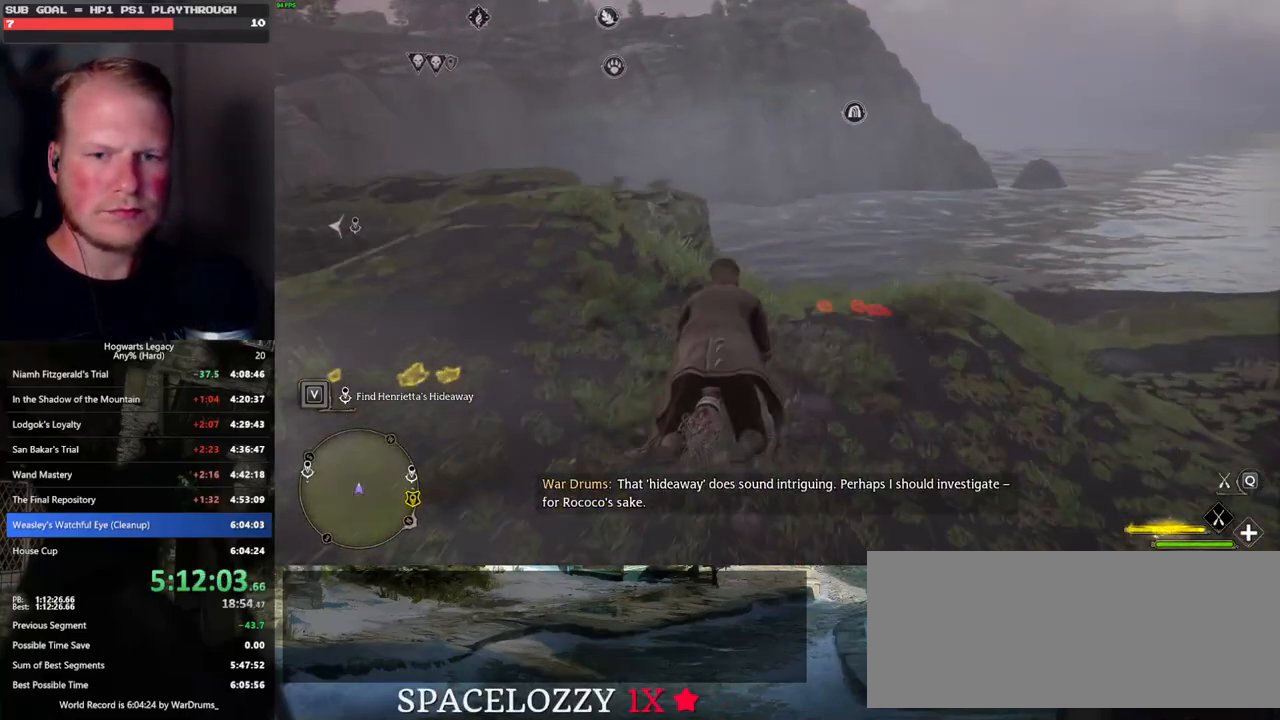
{"keys": ["w"], "mouse": ["left"], "events": [[83, "ctrl_l", "down"], [217, "ctrl_l", "up"]]}
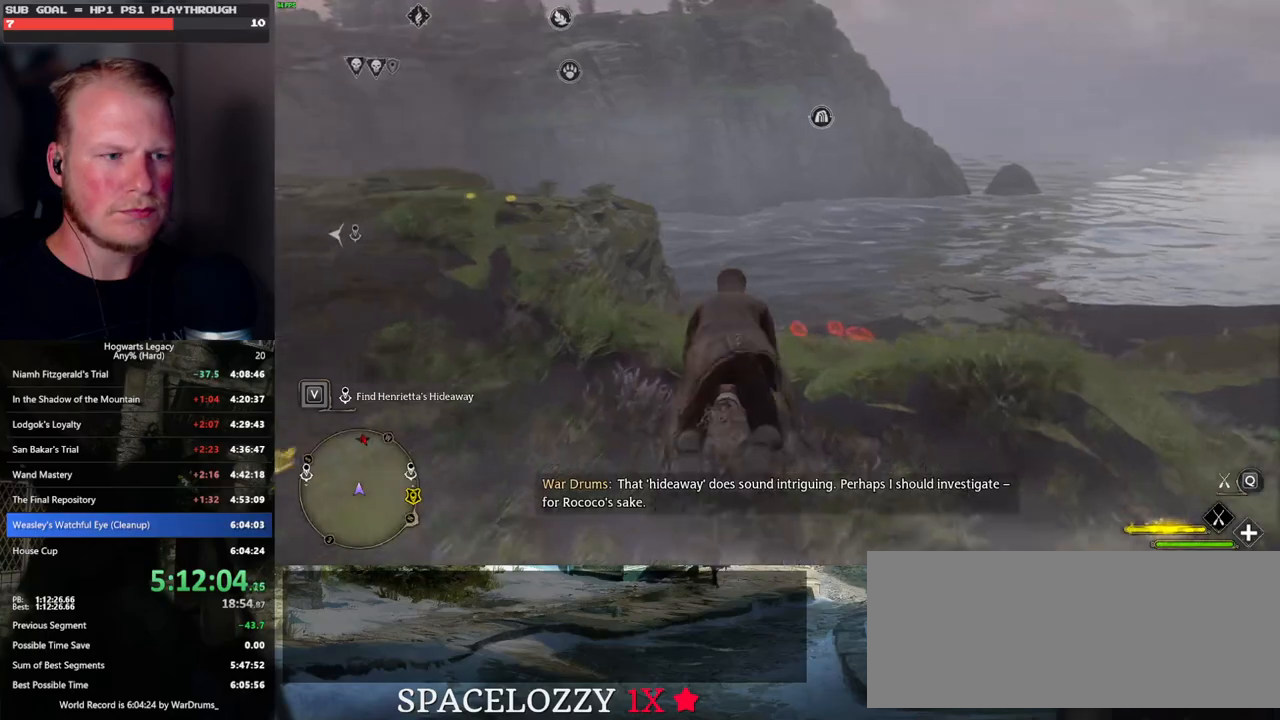
{"keys": ["w"], "mouse": ["left"], "events": [[33, "ctrl_l", "down"], [167, "ctrl_l", "up"]]}
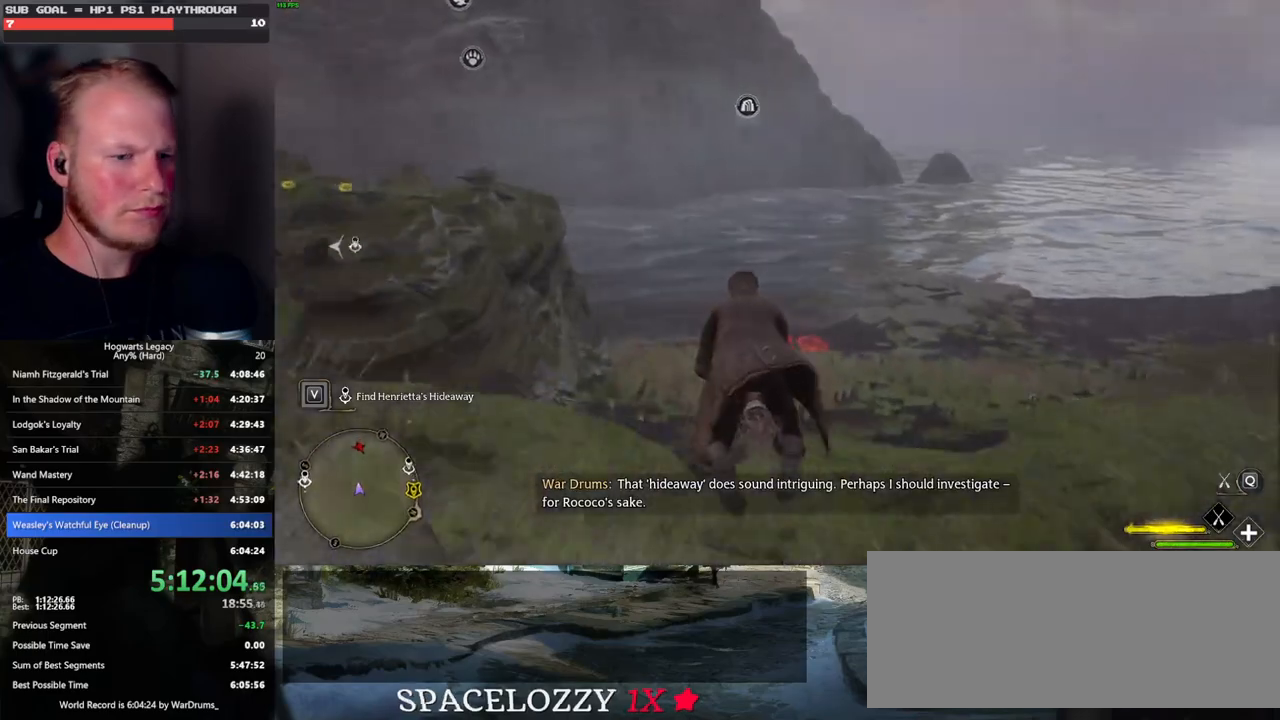
{"keys": ["ctrl_l", "w"], "mouse": ["left"], "events": [[83, "ctrl_l", "down"], [233, "ctrl_l", "up"], [433, "ctrl_l", "down"]]}
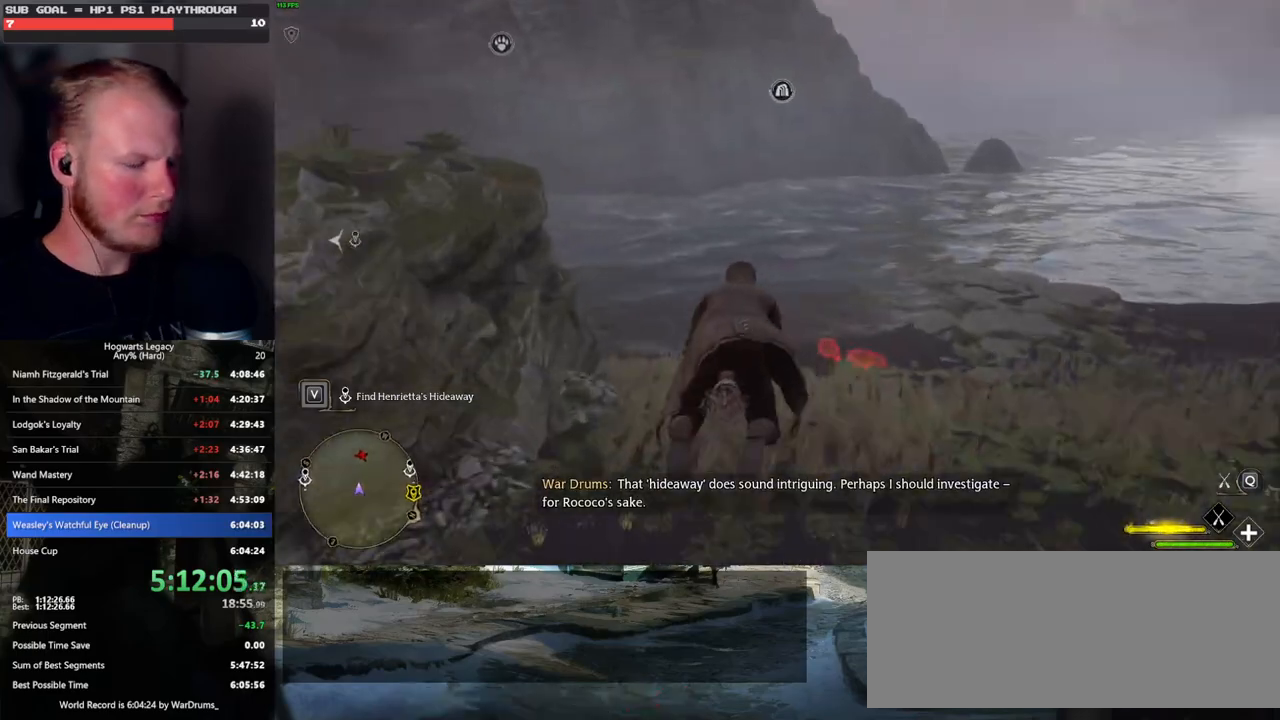
{"keys": ["ctrl_l", "w"], "mouse": ["left"], "events": [[283, "ctrl_l", "up"], [450, "ctrl_l", "down"]]}
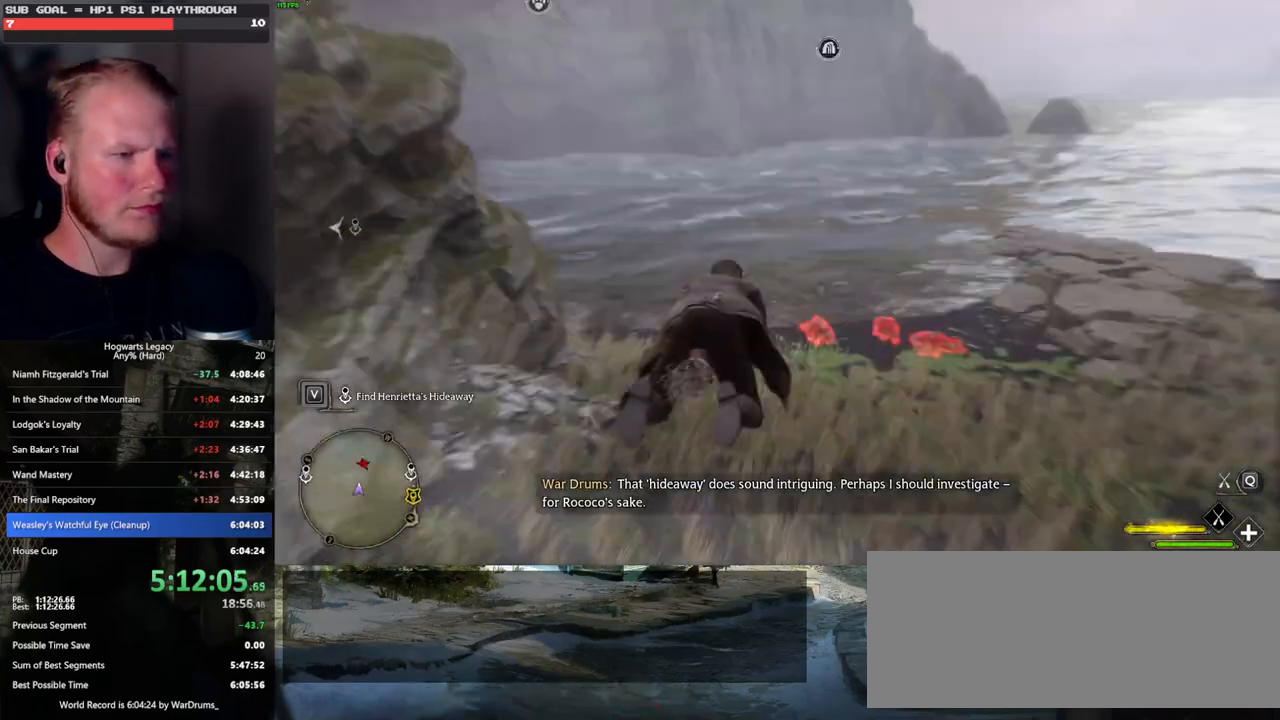
{"keys": ["ctrl_l", "w"], "mouse": ["left"], "events": [[100, "ctrl_l", "up"], [267, "ctrl_l", "down"]]}
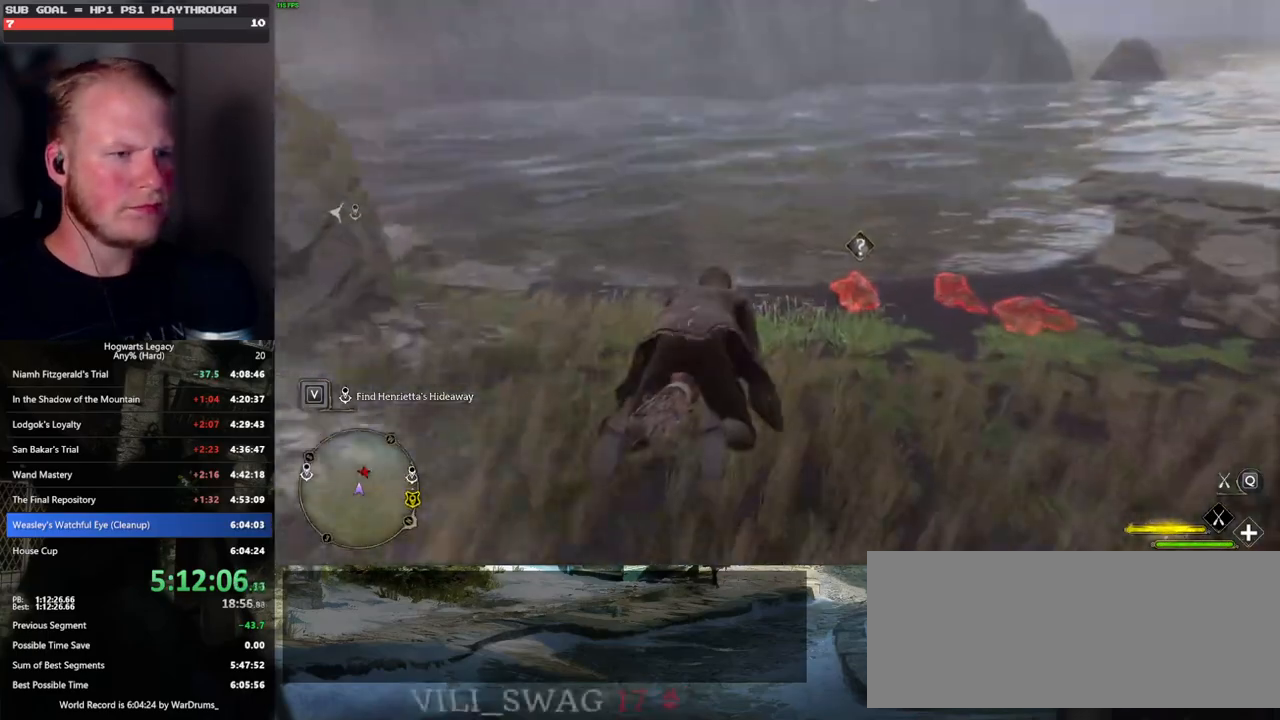
{"keys": ["w"], "mouse": [], "events": [[167, "mouse_left", "up"], [267, "b", "down"], [317, "ctrl_l", "up"], [450, "b", "up"]]}
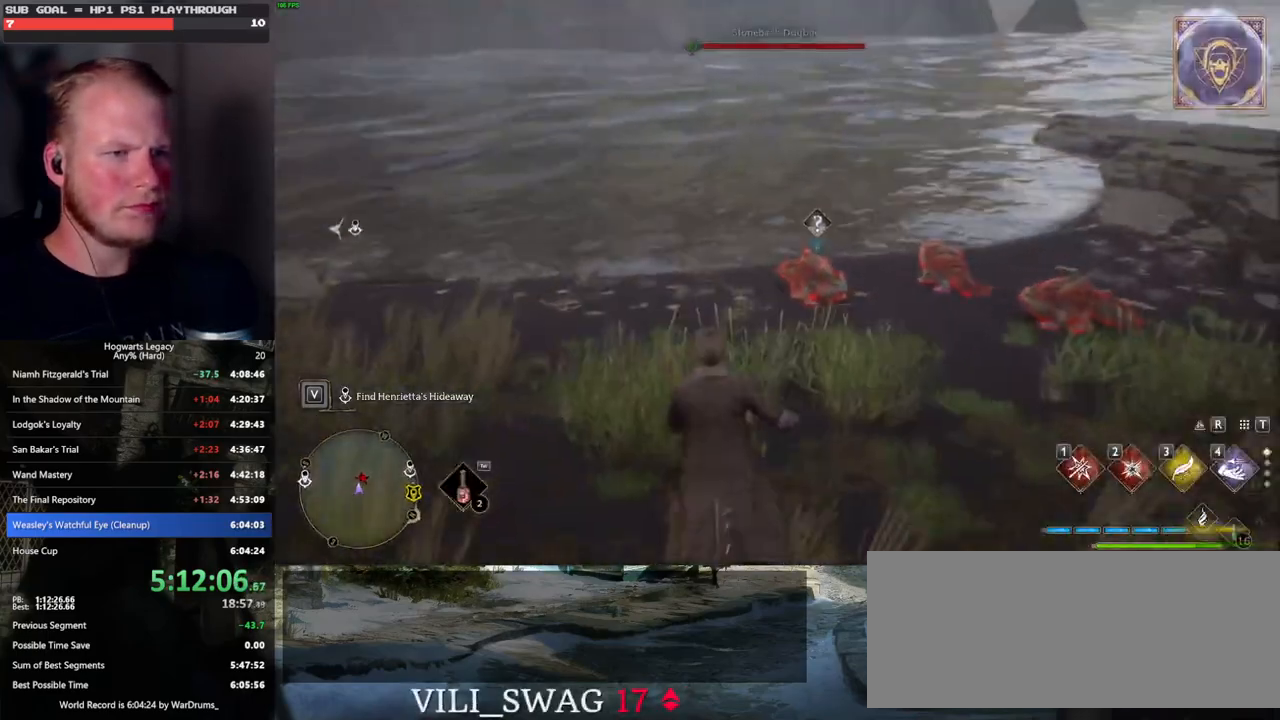
{"keys": ["w"], "mouse": [], "events": [[200, "mouse_left", "down"], [300, "mouse_left", "up"]]}
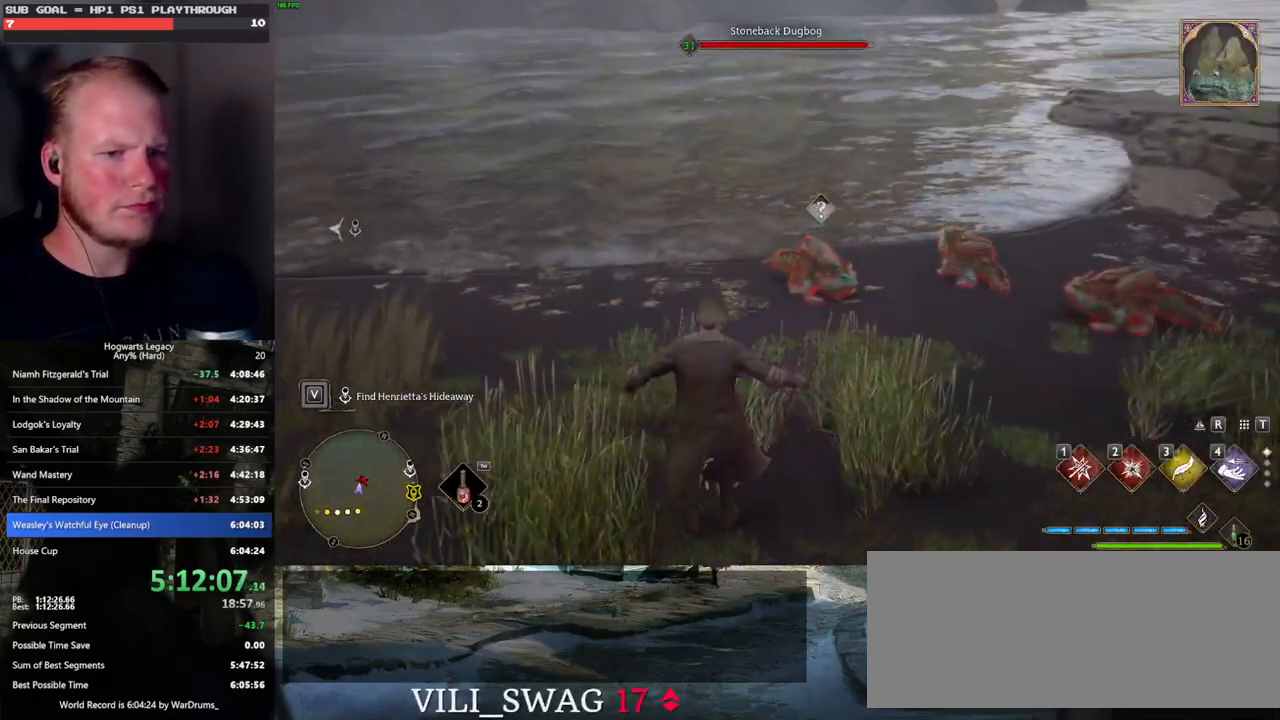
{"keys": ["e", "w"], "mouse": [], "events": [[450, "e", "down"]]}
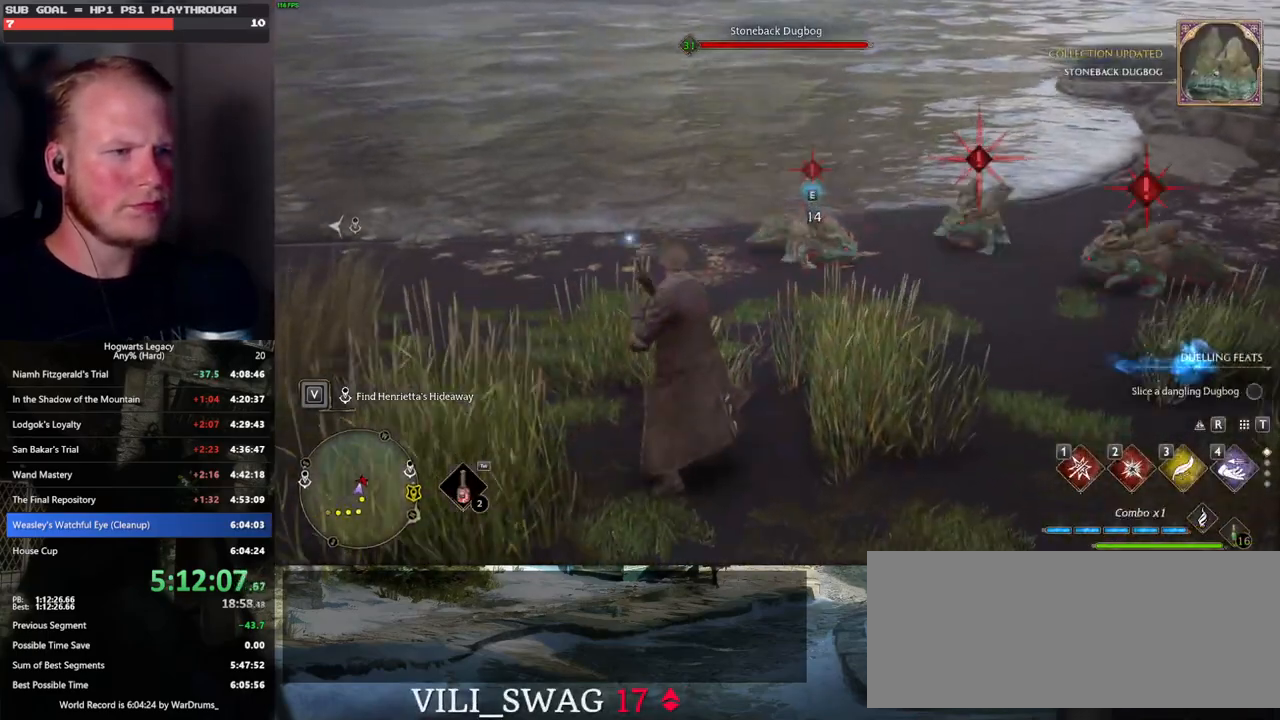
{"keys": ["w"], "mouse": [], "events": [[17, "e", "up"]]}
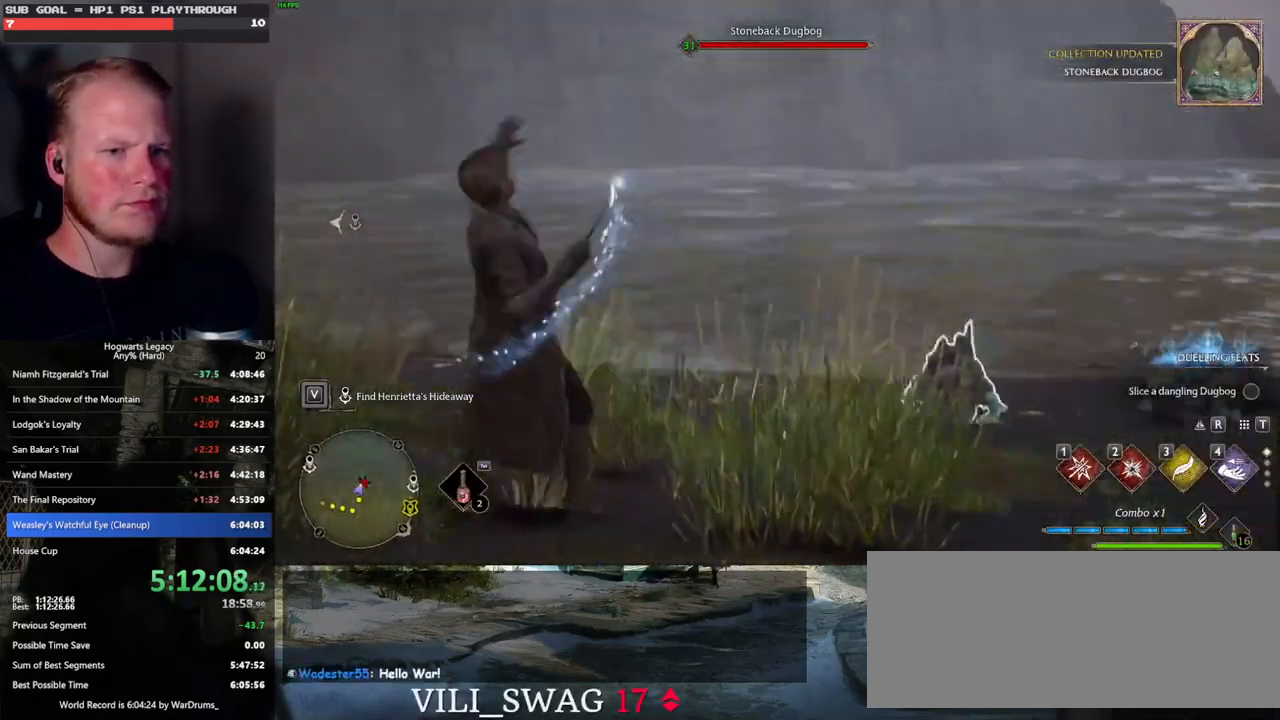
{"keys": ["w"], "mouse": ["wheel"], "events": [[483, "mouse_wheel", "down"]]}
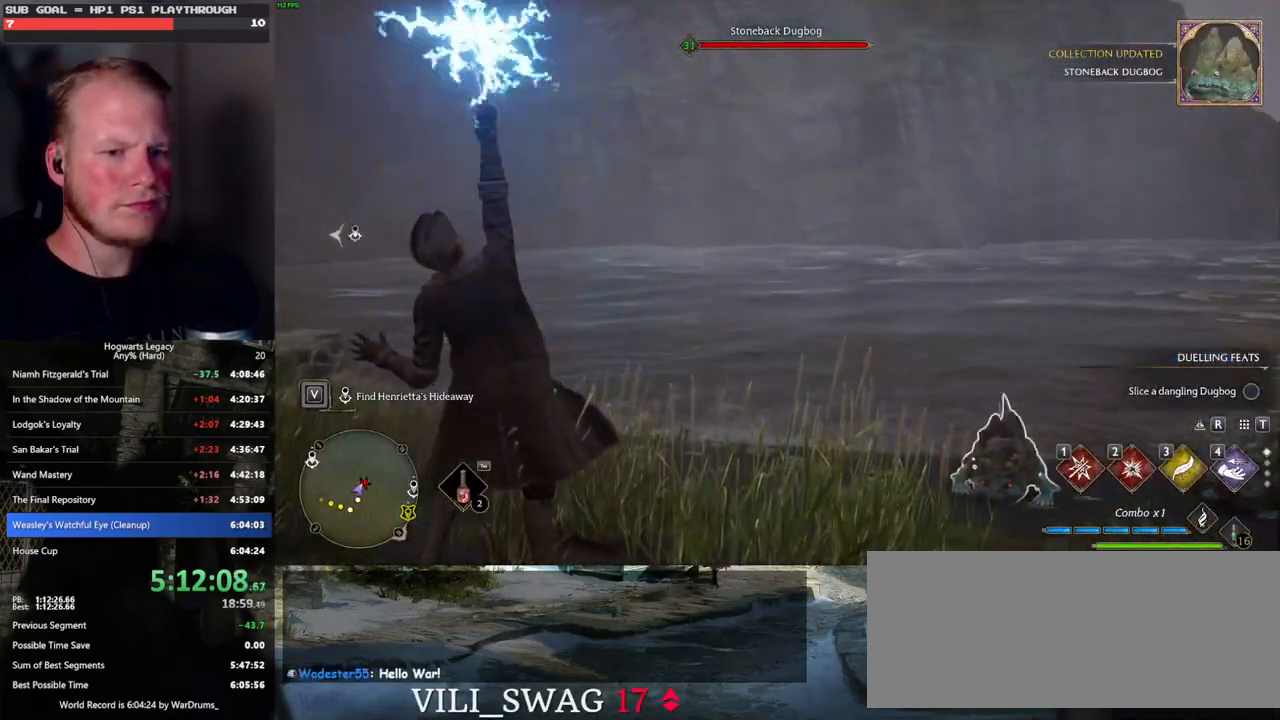
{"keys": [], "mouse": [], "events": [[67, "mouse_wheel", "up"], [67, "w", "up"], [367, "mouse_wheel", "down"], [367, "w", "down"], [383, "mouse_wheel", "up"], [450, "w", "up"]]}
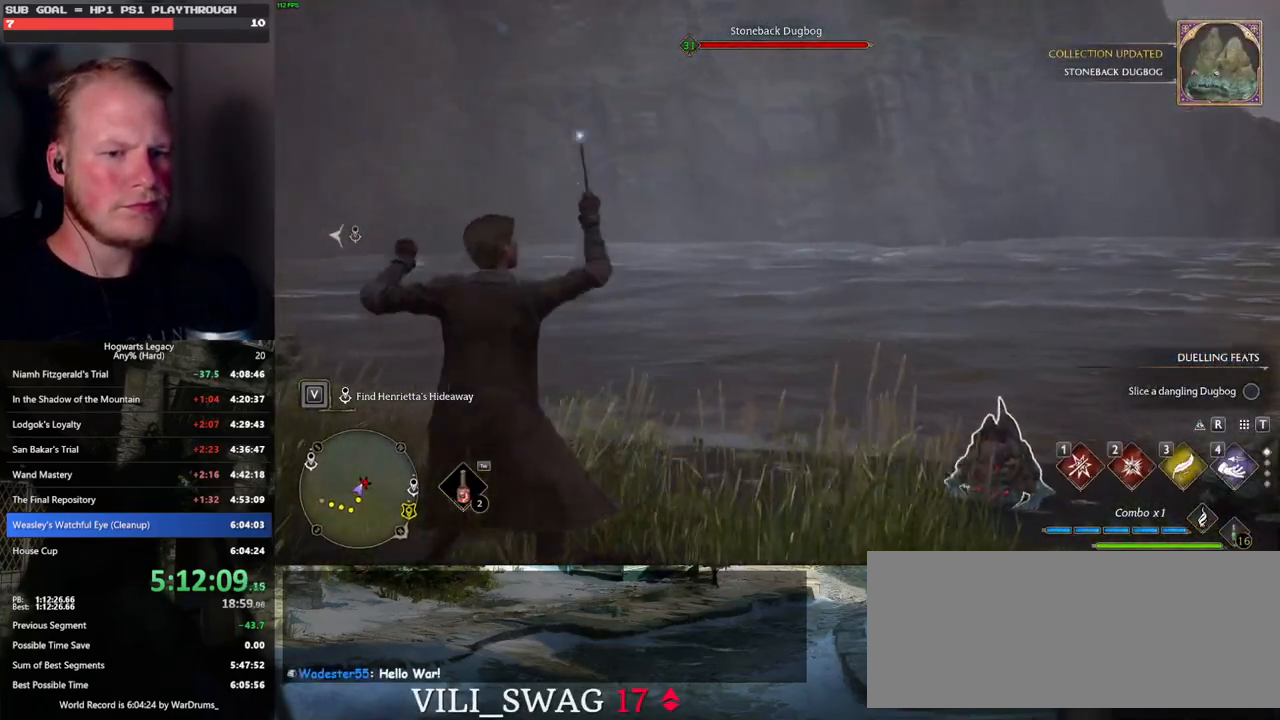
{"keys": [], "mouse": [], "events": [[67, "w", "down"], [250, "w", "up"]]}